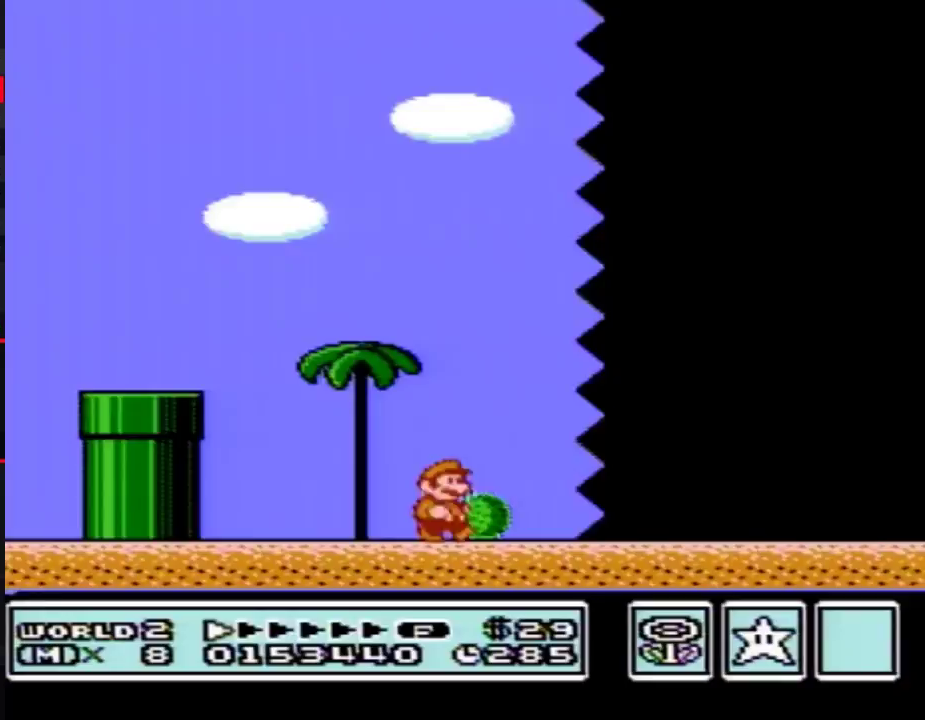
Gameplay with a controller (Nintendo layout); each line is a JSON object with the inputs held at the frame after it. "events" lists button and stick changes between this image and that frame as [ms after this image, input, new state], when the widget could be followed in between. Not read: L3 R3.
{"buttons": ["B", "DPAD_RIGHT"], "events": []}
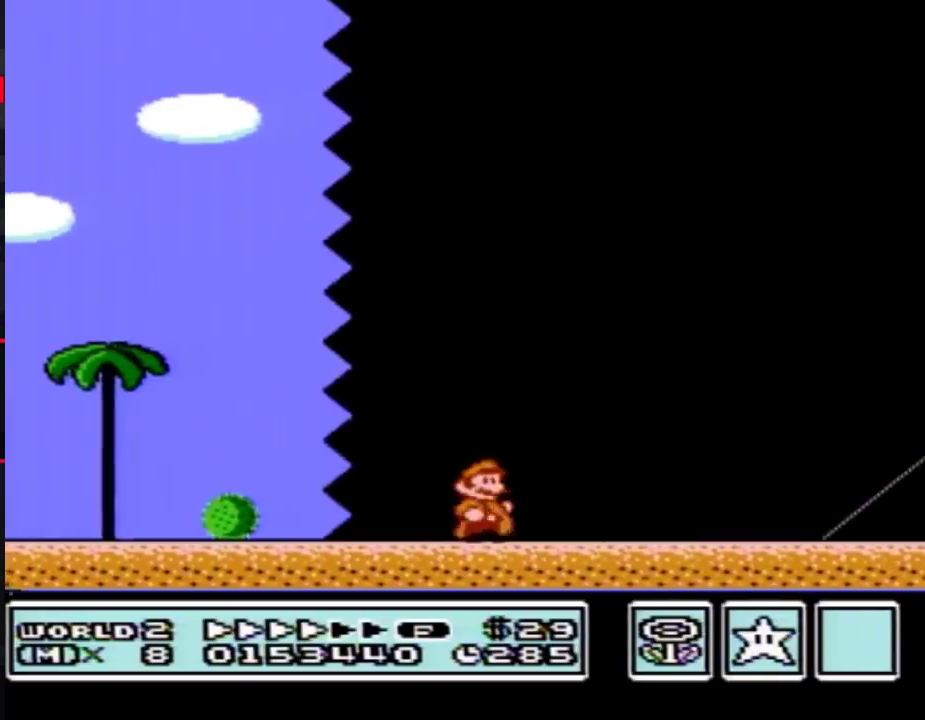
{"buttons": ["B", "DPAD_RIGHT"], "events": []}
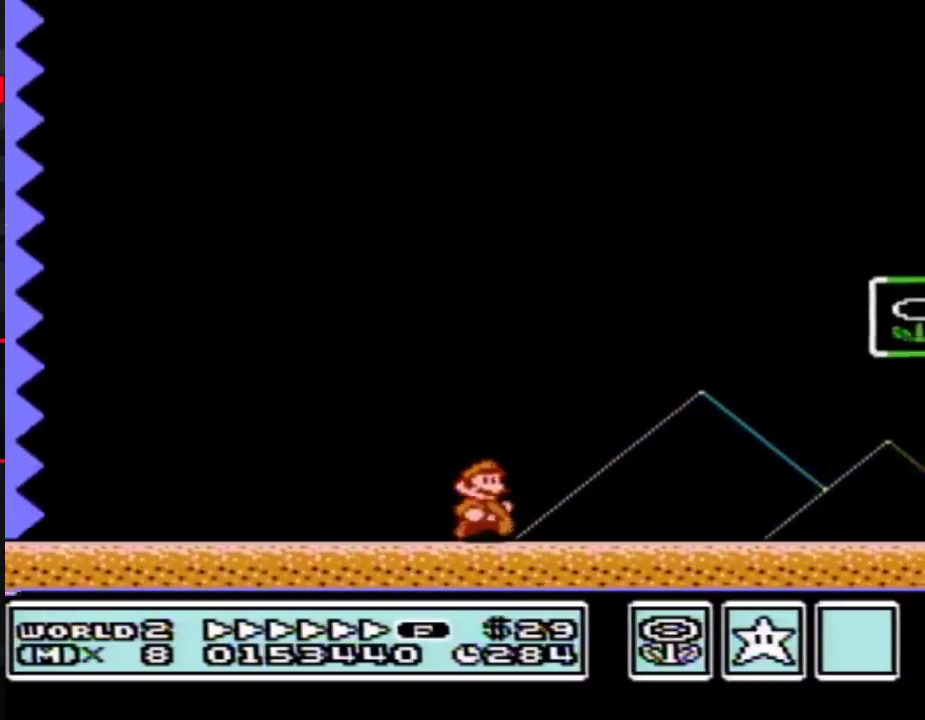
{"buttons": [], "events": [[100, "A", "down"], [350, "A", "up"], [383, "B", "up"], [433, "B", "down"], [433, "DPAD_RIGHT", "up"], [500, "B", "up"]]}
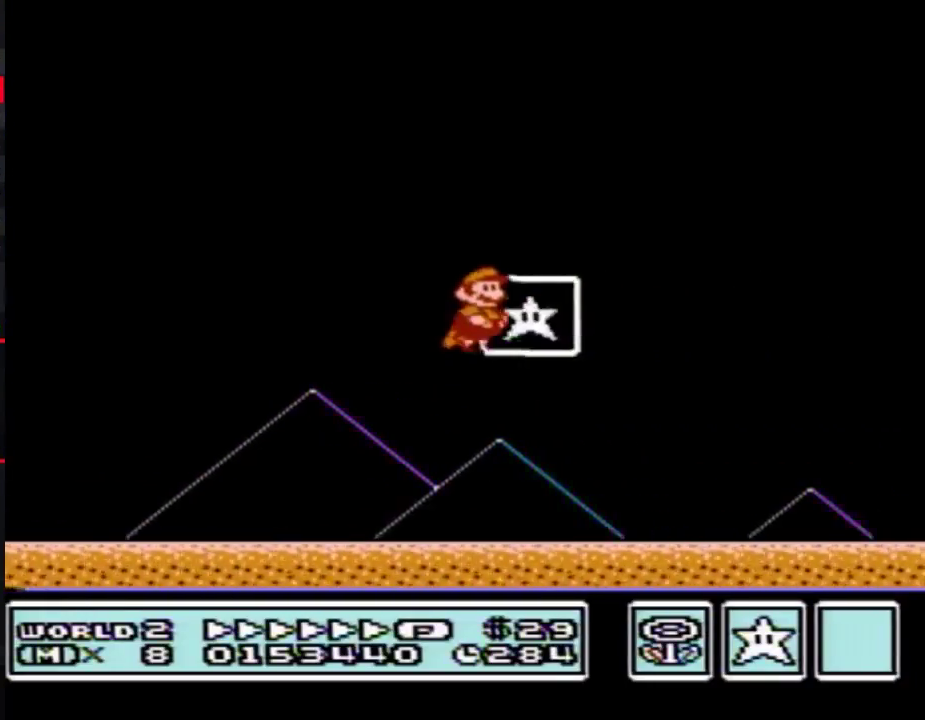
{"buttons": [], "events": []}
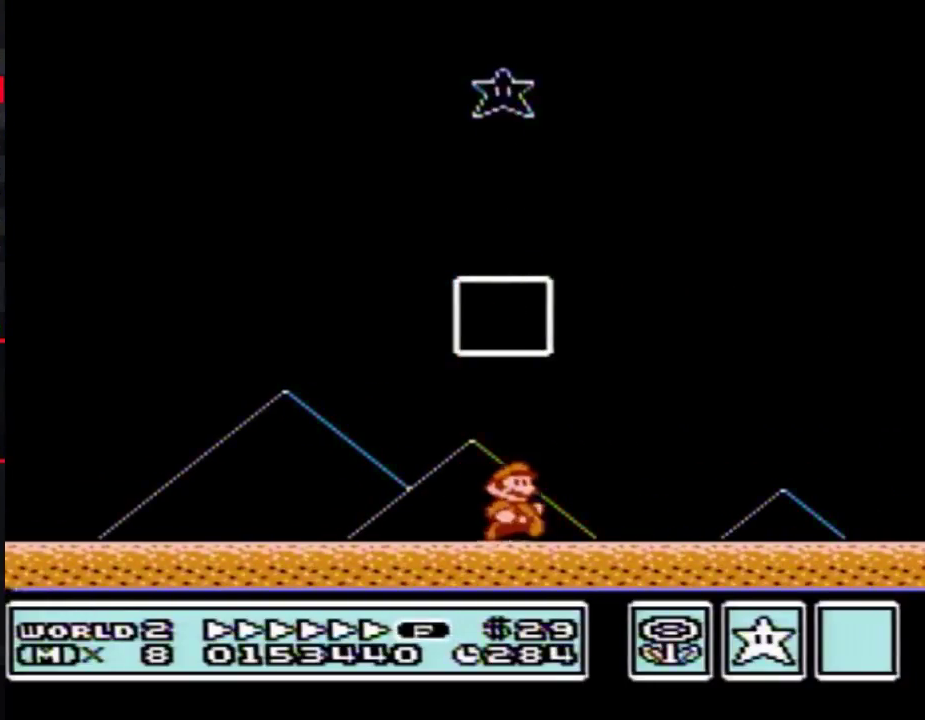
{"buttons": [], "events": []}
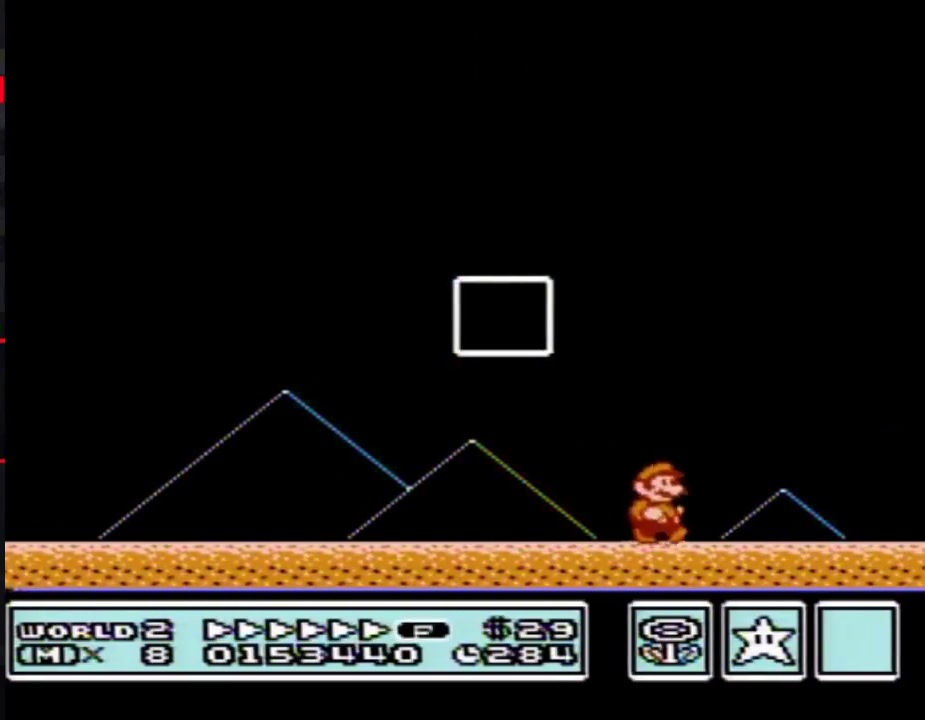
{"buttons": [], "events": []}
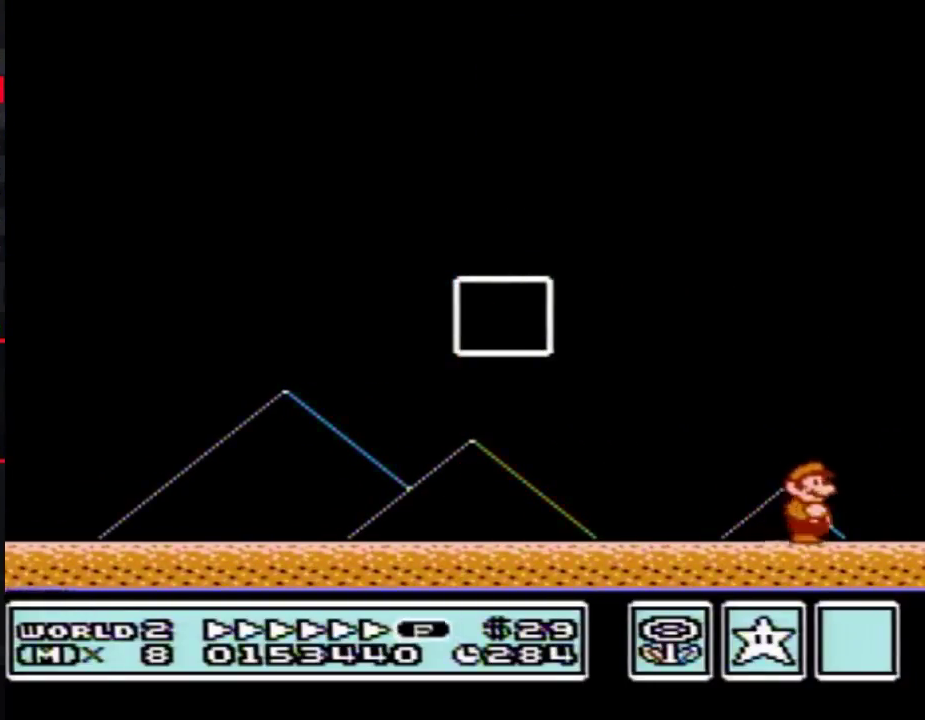
{"buttons": [], "events": []}
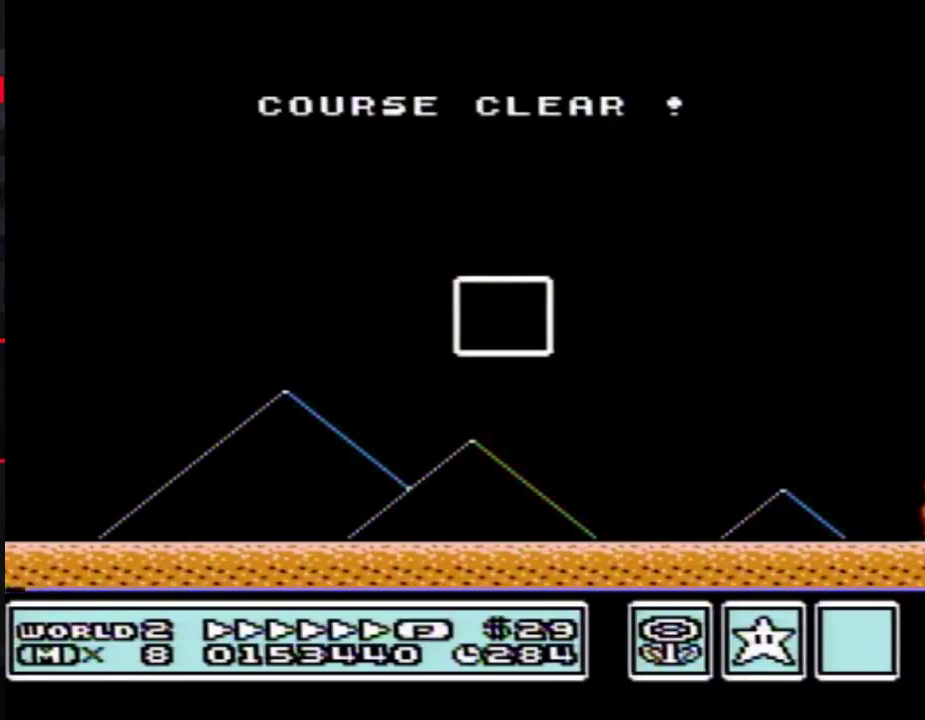
{"buttons": [], "events": []}
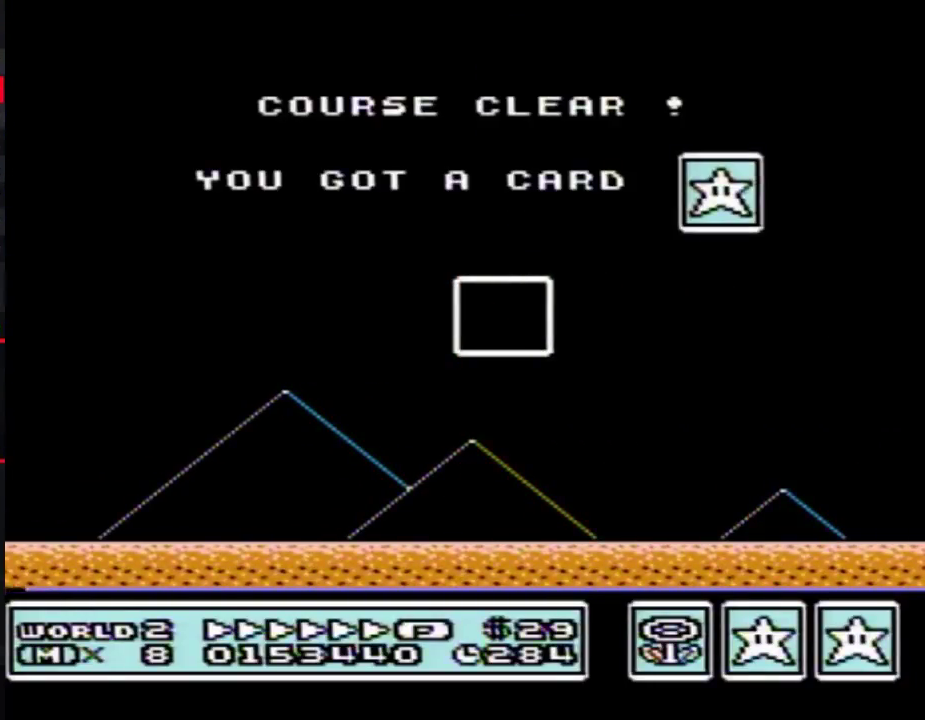
{"buttons": [], "events": []}